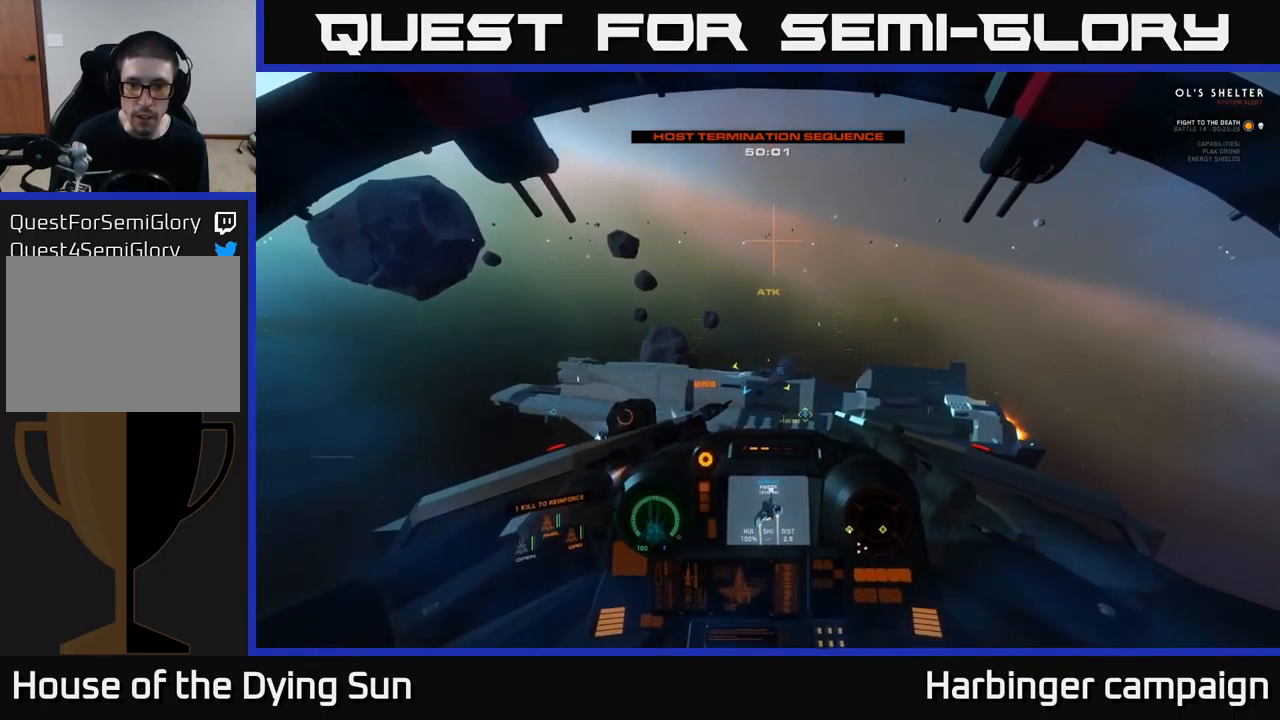
Gameplay with a controller (Xbox layout); each line is a JSON object with the inputs held at the frame after it (dt_ms = milliseconds from this image to that frame). "events" lists button and stick changes between this image and that frame as [ms after this image, input, new state], when the widget could be followed in between.
{"dt_ms": 500, "buttons": ["L2"], "left_stick": "center", "right_stick": "down-left", "events": []}
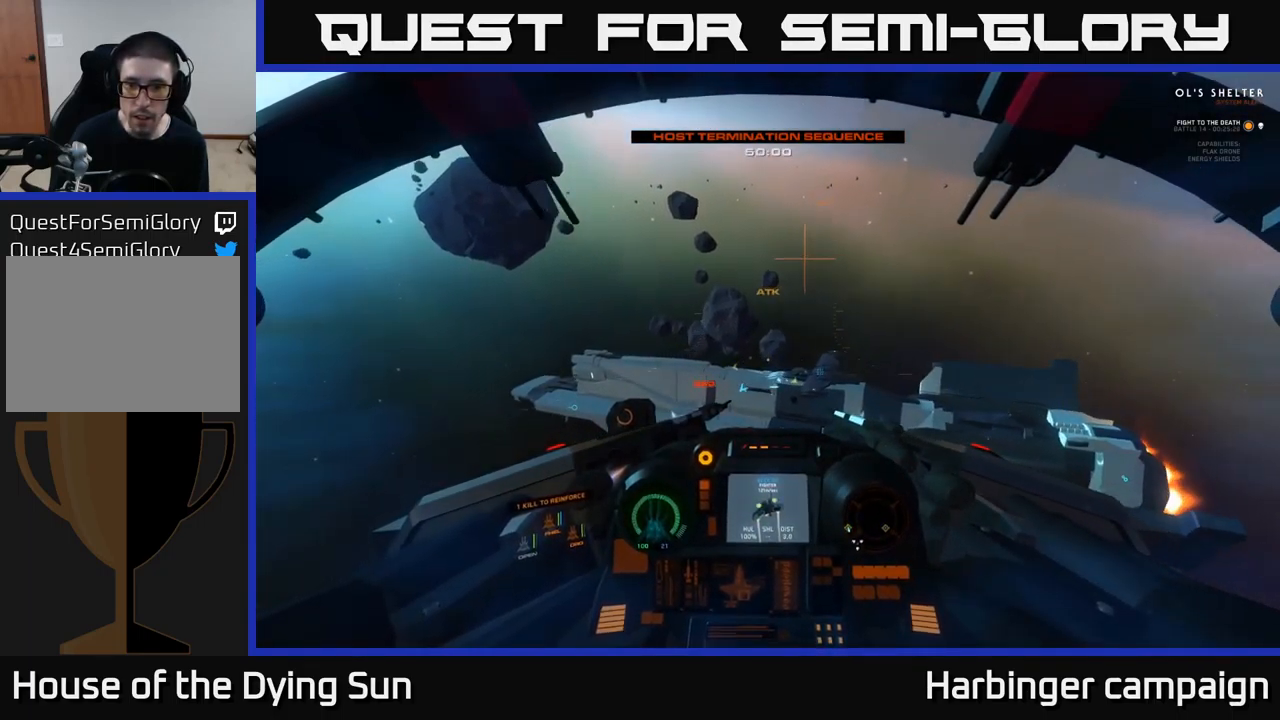
{"dt_ms": 500, "buttons": ["L3"], "left_stick": "down-left", "right_stick": "down-left", "events": [[50, "L2", "up"], [184, "L3", "down"], [267, "left_stick", "left"], [334, "left_stick", "down-left"]]}
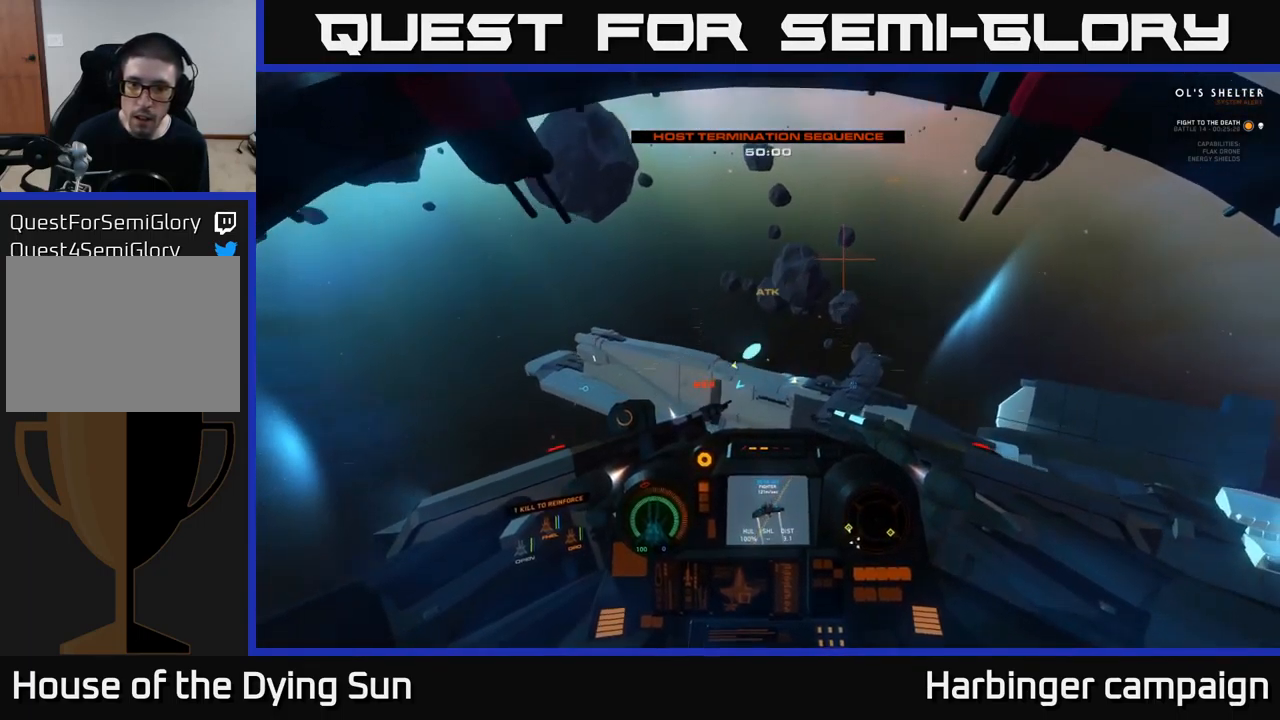
{"dt_ms": 501, "buttons": [], "left_stick": "down", "right_stick": "down-left", "events": [[317, "L3", "up"], [317, "left_stick", "left"], [467, "left_stick", "down"]]}
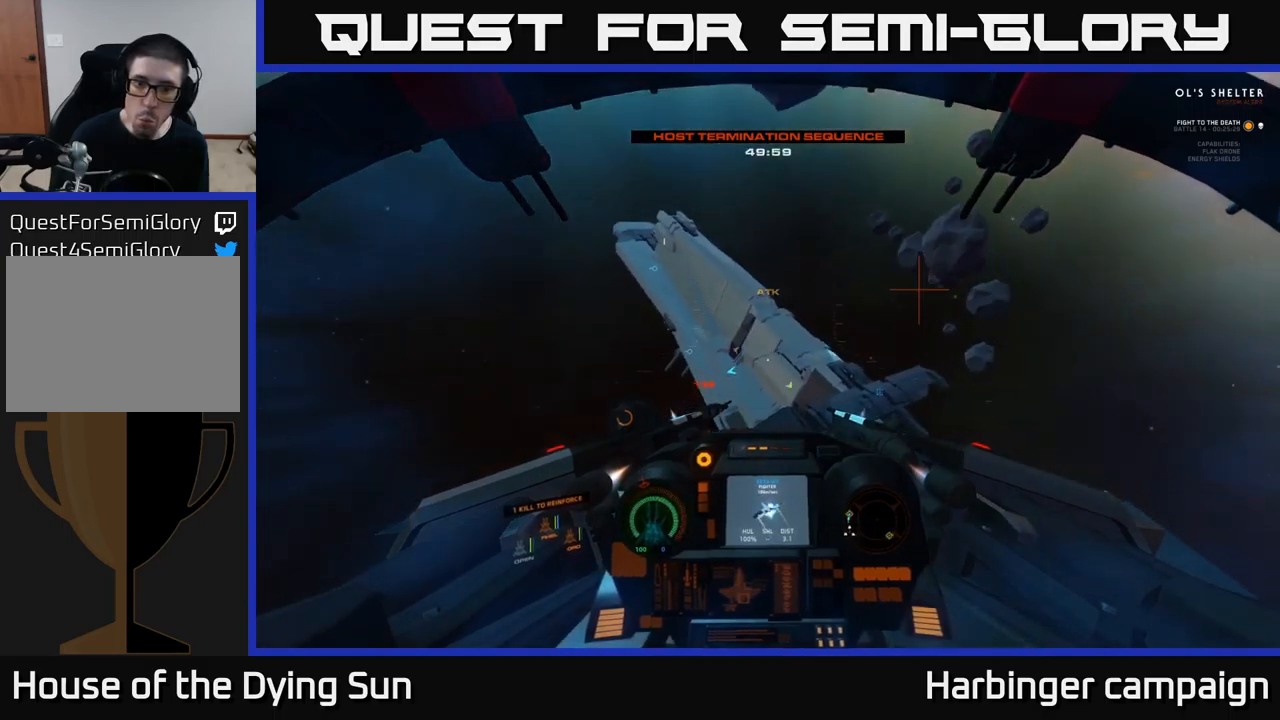
{"dt_ms": 500, "buttons": [], "left_stick": "center", "right_stick": "up", "events": [[333, "right_stick", "up-left"], [450, "left_stick", "center"], [450, "right_stick", "up"]]}
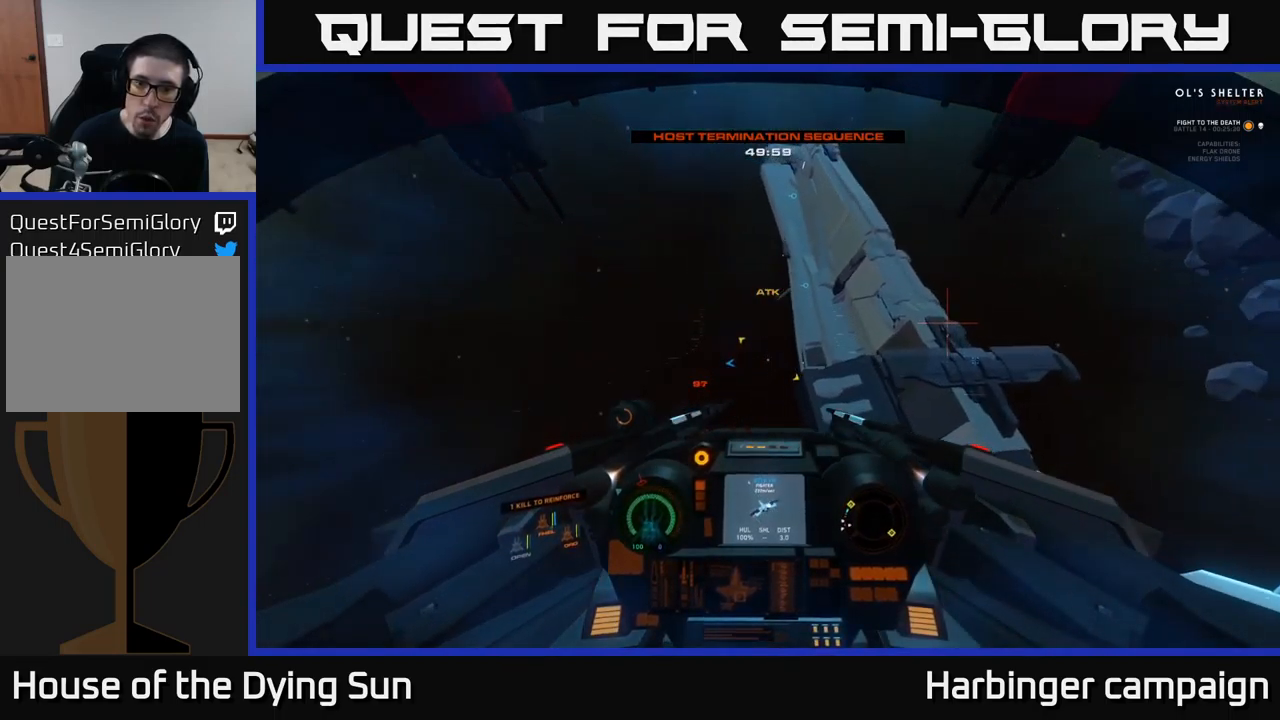
{"dt_ms": 500, "buttons": ["L2"], "left_stick": "center", "right_stick": "center", "events": [[383, "L2", "down"], [416, "right_stick", "center"]]}
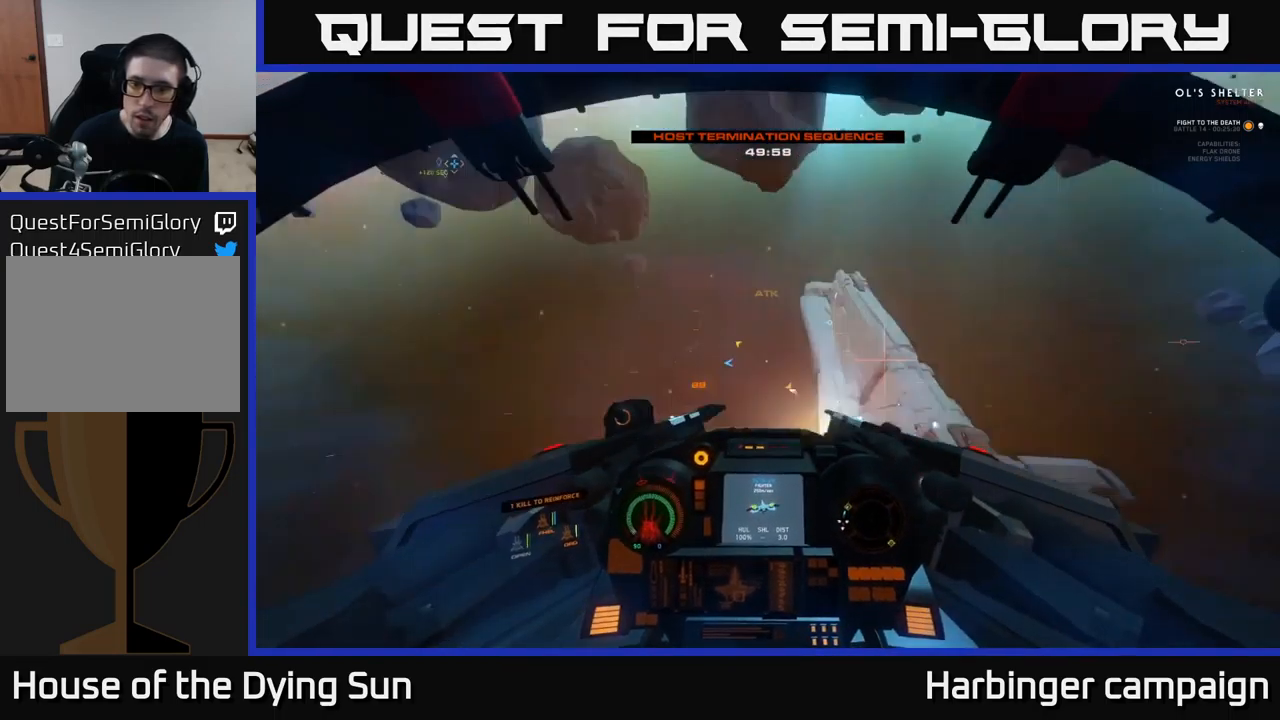
{"dt_ms": 500, "buttons": [], "left_stick": "center", "right_stick": "down-right", "events": [[50, "right_stick", "down-right"], [133, "right_stick", "down"], [250, "right_stick", "center"], [416, "right_stick", "down-right"], [483, "L2", "up"]]}
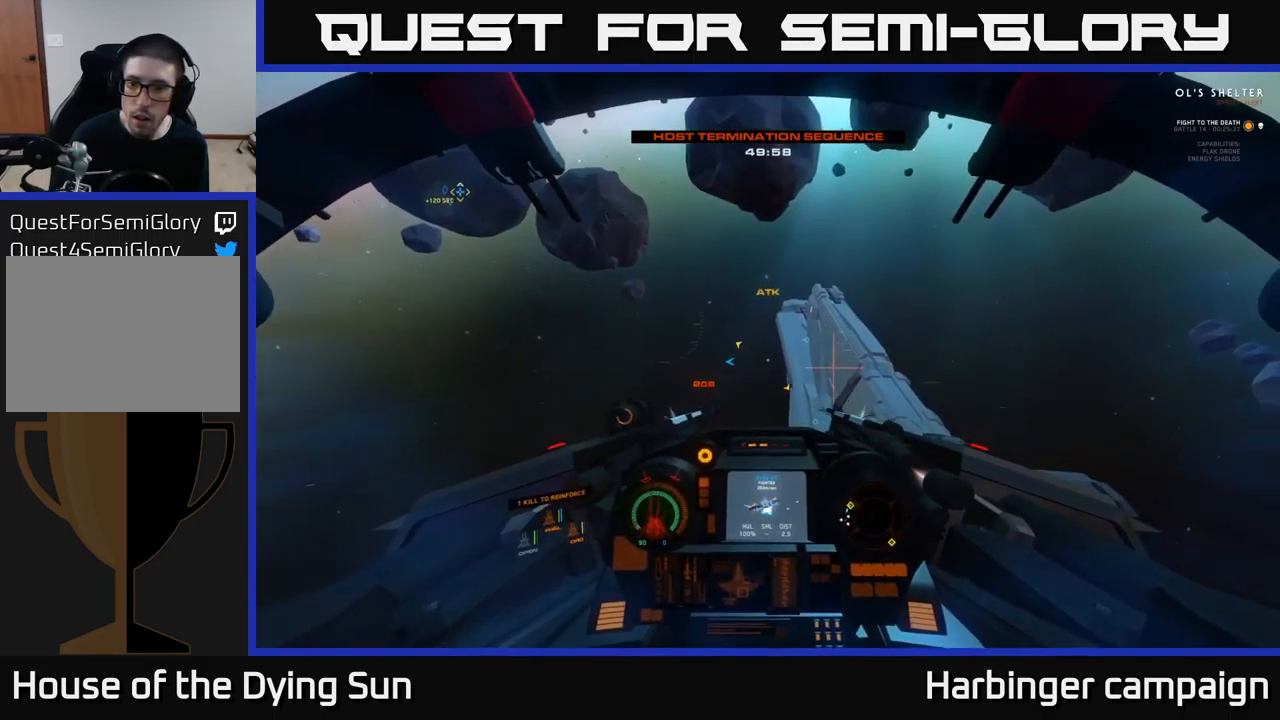
{"dt_ms": 500, "buttons": [], "left_stick": "down", "right_stick": "right", "events": [[366, "right_stick", "right"], [500, "left_stick", "down"]]}
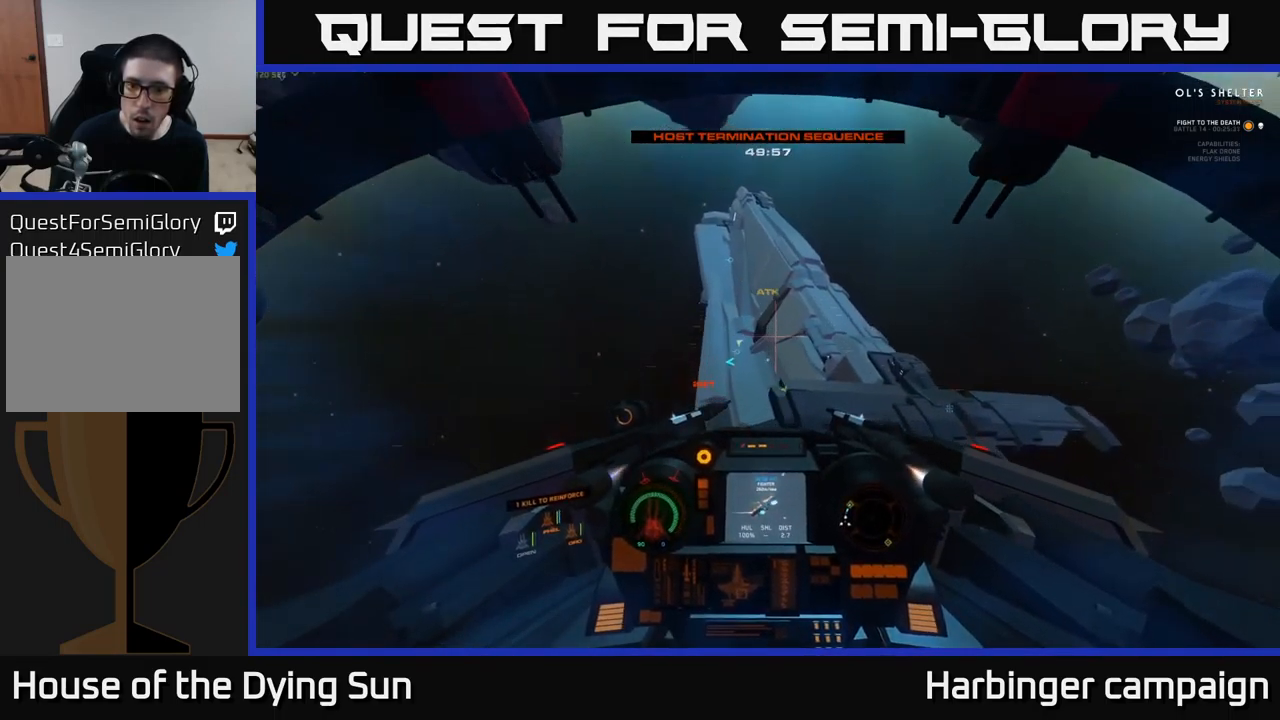
{"dt_ms": 500, "buttons": [], "left_stick": "down", "right_stick": "up-right", "events": [[116, "right_stick", "down-right"], [233, "R2", "down"], [250, "right_stick", "up-right"], [316, "R2", "up"], [333, "right_stick", "down-right"], [433, "right_stick", "up-right"]]}
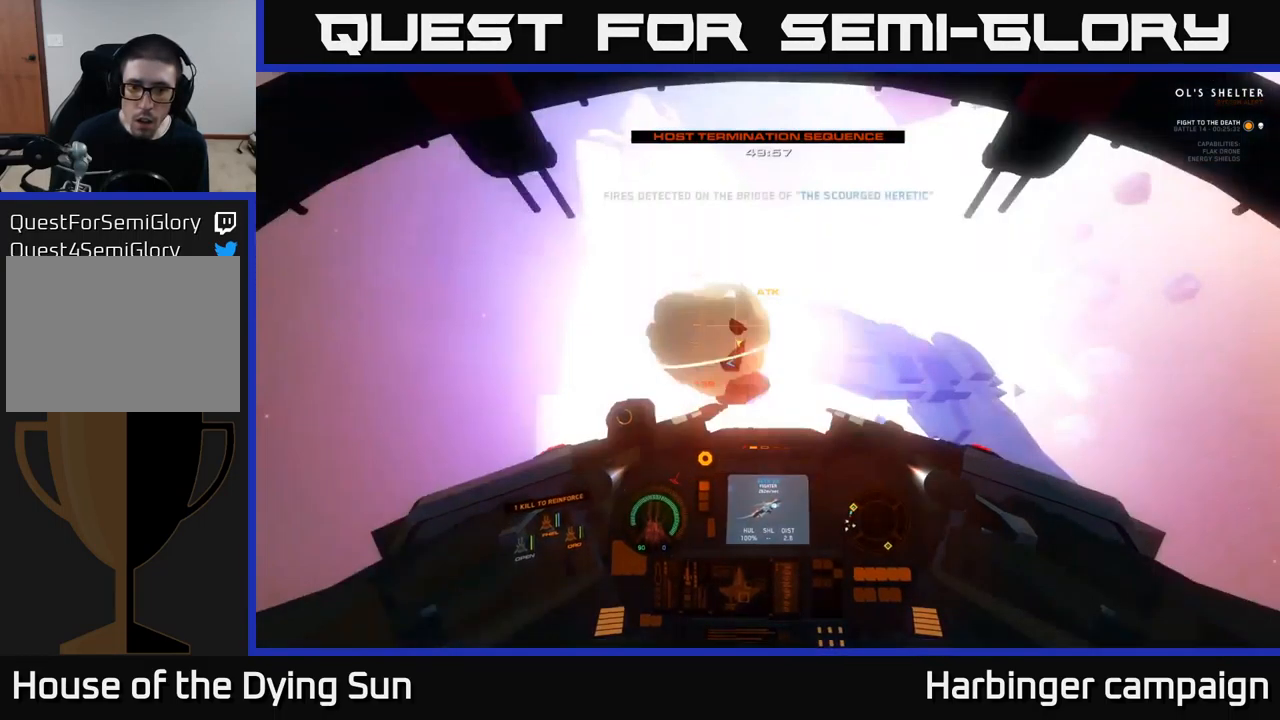
{"dt_ms": 500, "buttons": ["R3"], "left_stick": "down-left", "right_stick": "up-right", "events": [[250, "left_stick", "down-left"], [433, "R3", "down"]]}
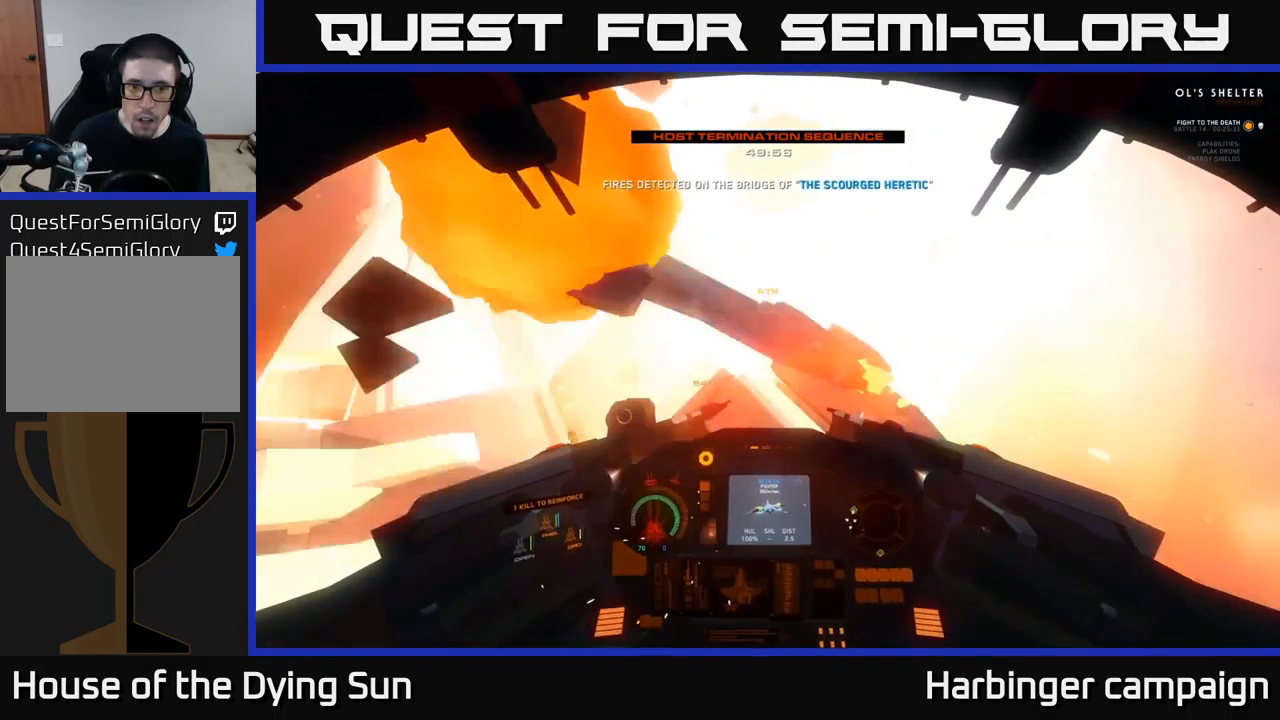
{"dt_ms": 500, "buttons": ["R3"], "left_stick": "down-left", "right_stick": "left", "events": [[16, "right_stick", "center"], [233, "right_stick", "left"]]}
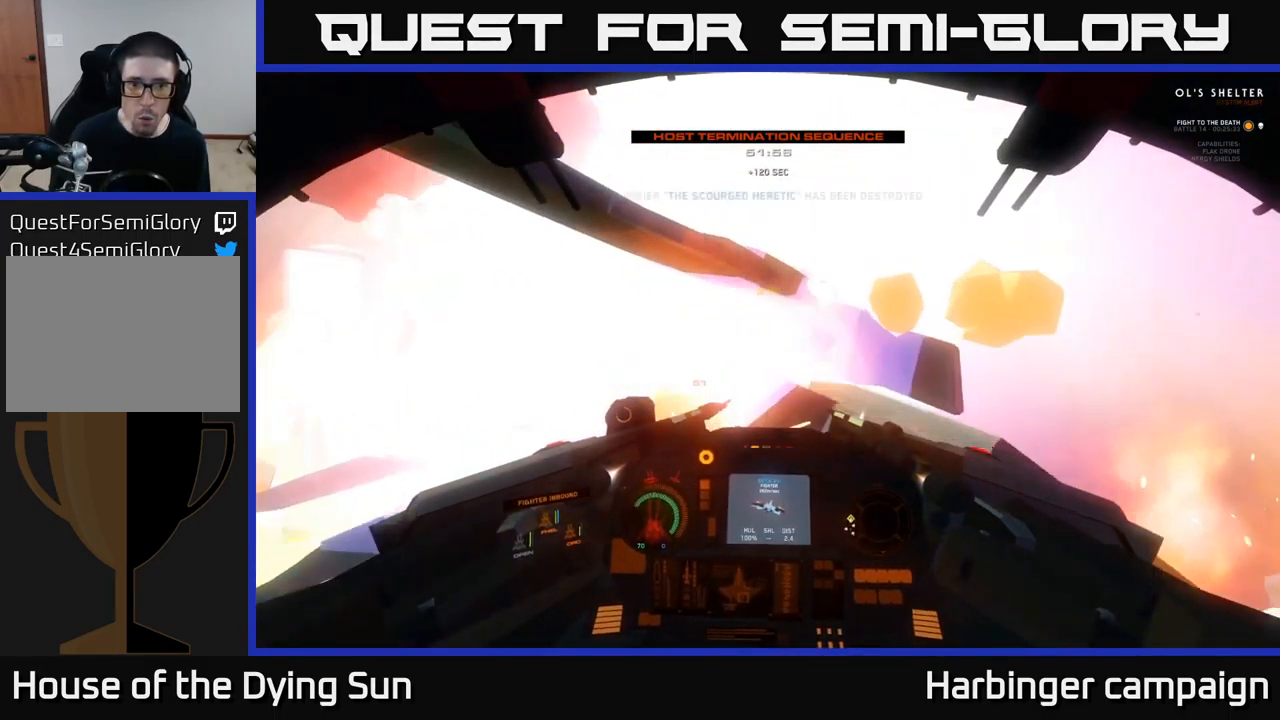
{"dt_ms": 500, "buttons": [], "left_stick": "left", "right_stick": "left", "events": [[166, "R3", "up"], [183, "left_stick", "left"]]}
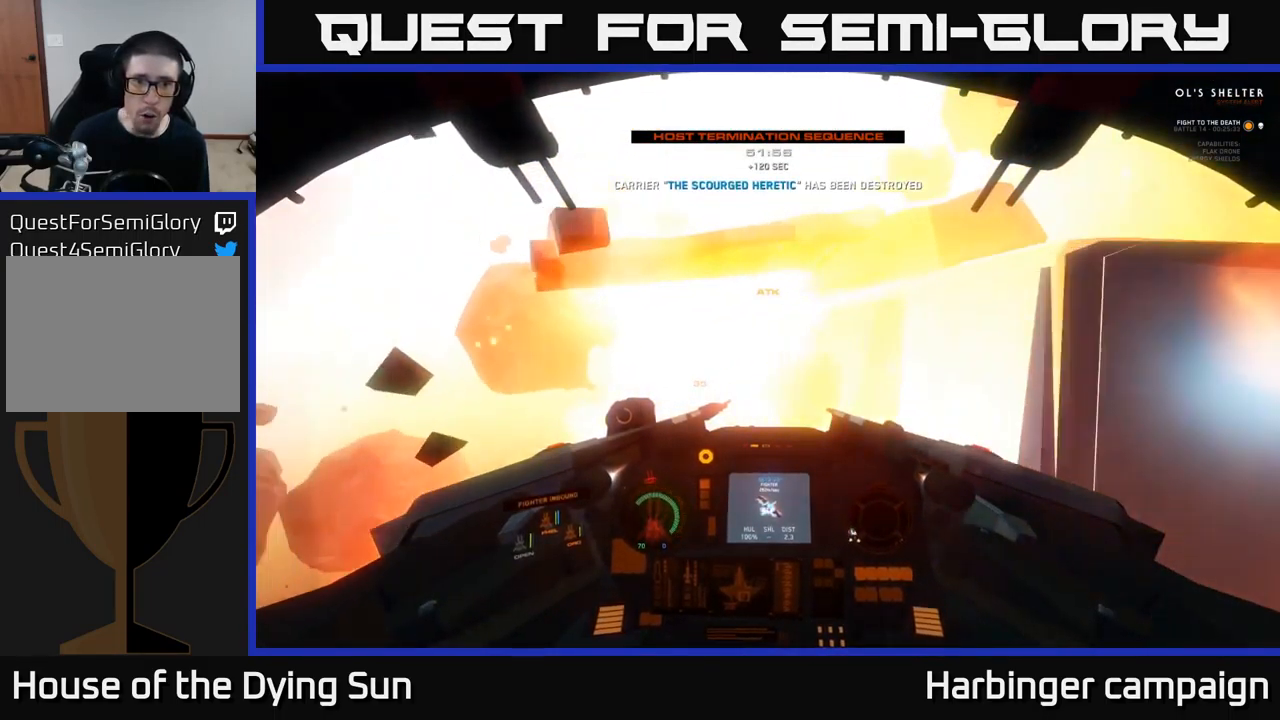
{"dt_ms": 500, "buttons": ["L2"], "left_stick": "center", "right_stick": "left", "events": [[150, "L1", "down"], [183, "left_stick", "center"], [216, "L1", "up"], [266, "L1", "down"], [316, "L1", "up"], [400, "L2", "down"]]}
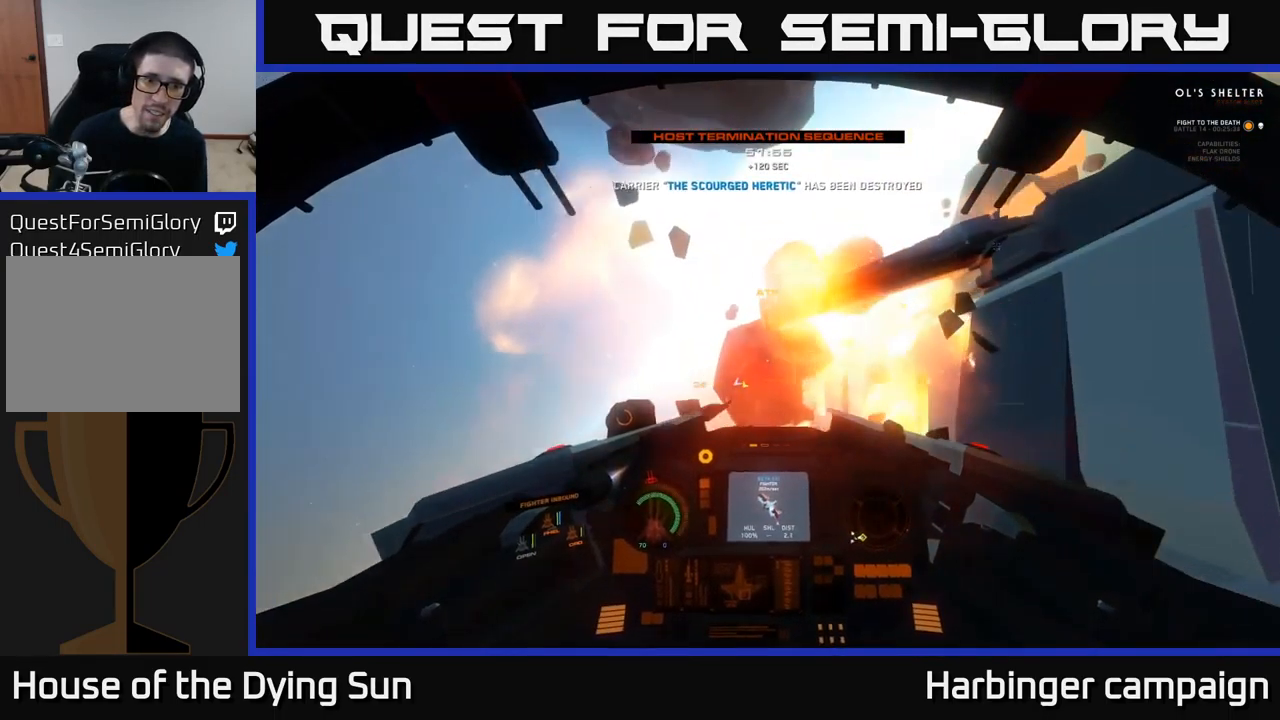
{"dt_ms": 500, "buttons": ["L2"], "left_stick": "center", "right_stick": "down", "events": [[400, "right_stick", "down"]]}
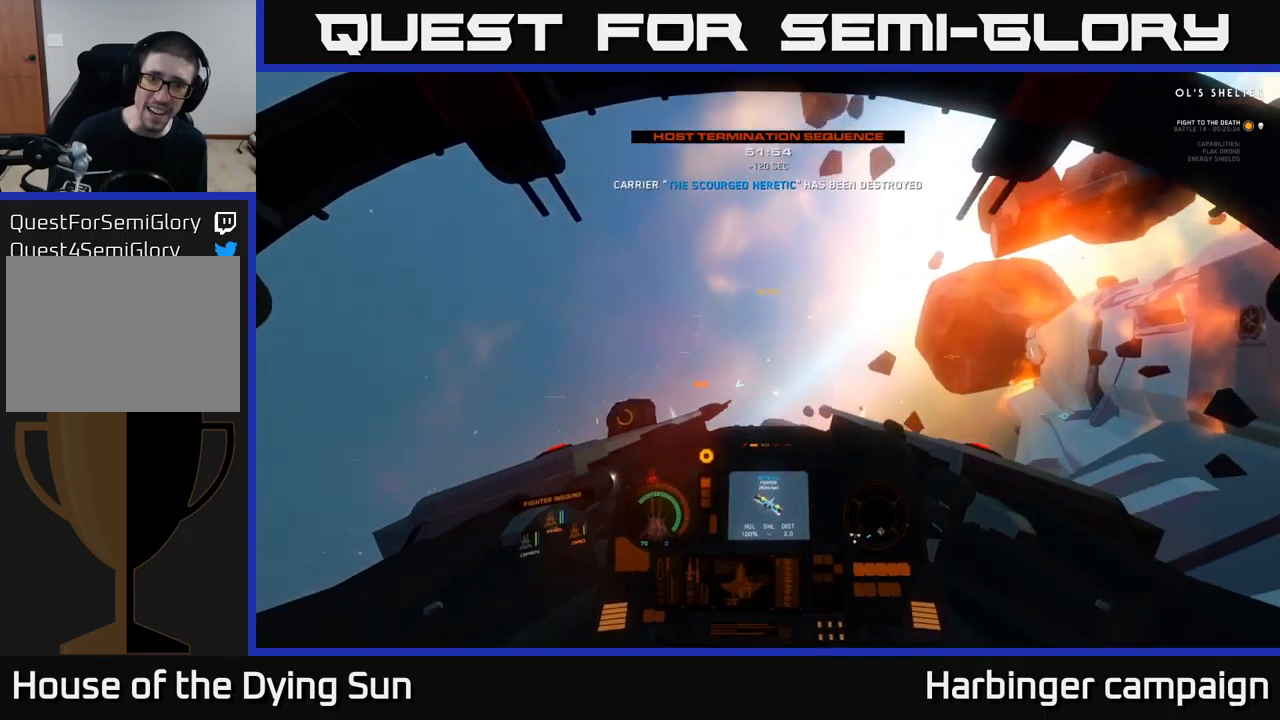
{"dt_ms": 500, "buttons": ["L2"], "left_stick": "center", "right_stick": "right", "events": [[100, "right_stick", "down-left"], [250, "right_stick", "down"], [500, "right_stick", "right"]]}
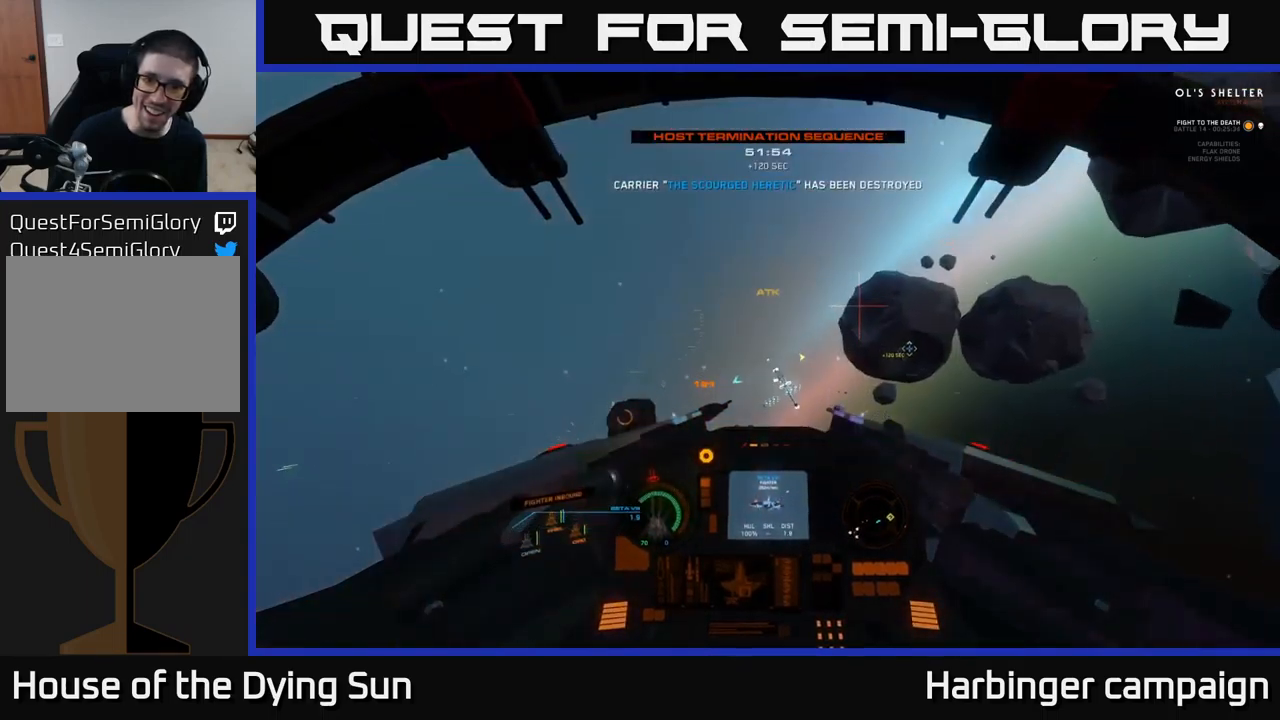
{"dt_ms": 500, "buttons": ["L2"], "left_stick": "center", "right_stick": "down-right", "events": [[17, "right_stick", "down"], [50, "right_stick", "center"], [83, "Y", "down"], [150, "Y", "up"], [300, "right_stick", "down-right"], [450, "L2", "up"], [500, "L2", "down"]]}
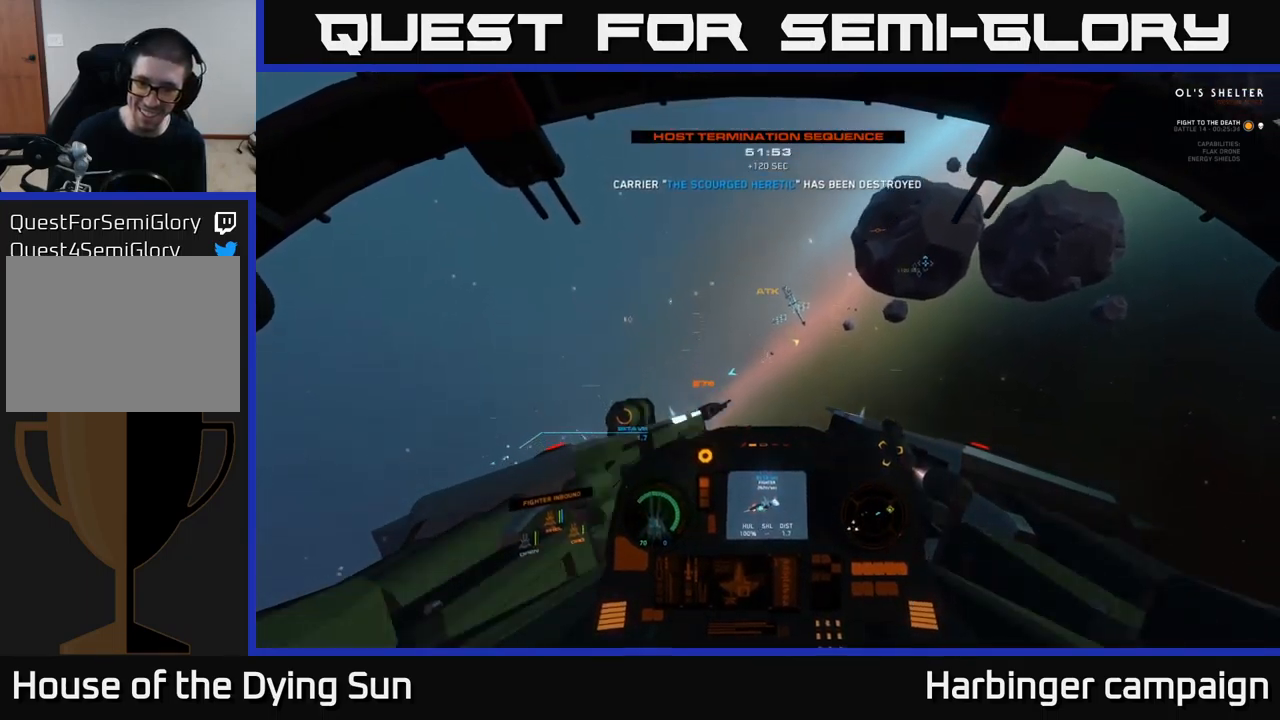
{"dt_ms": 500, "buttons": ["L2", "L3"], "left_stick": "center", "right_stick": "down-left", "events": [[100, "right_stick", "down"], [333, "L3", "down"], [383, "right_stick", "down-left"]]}
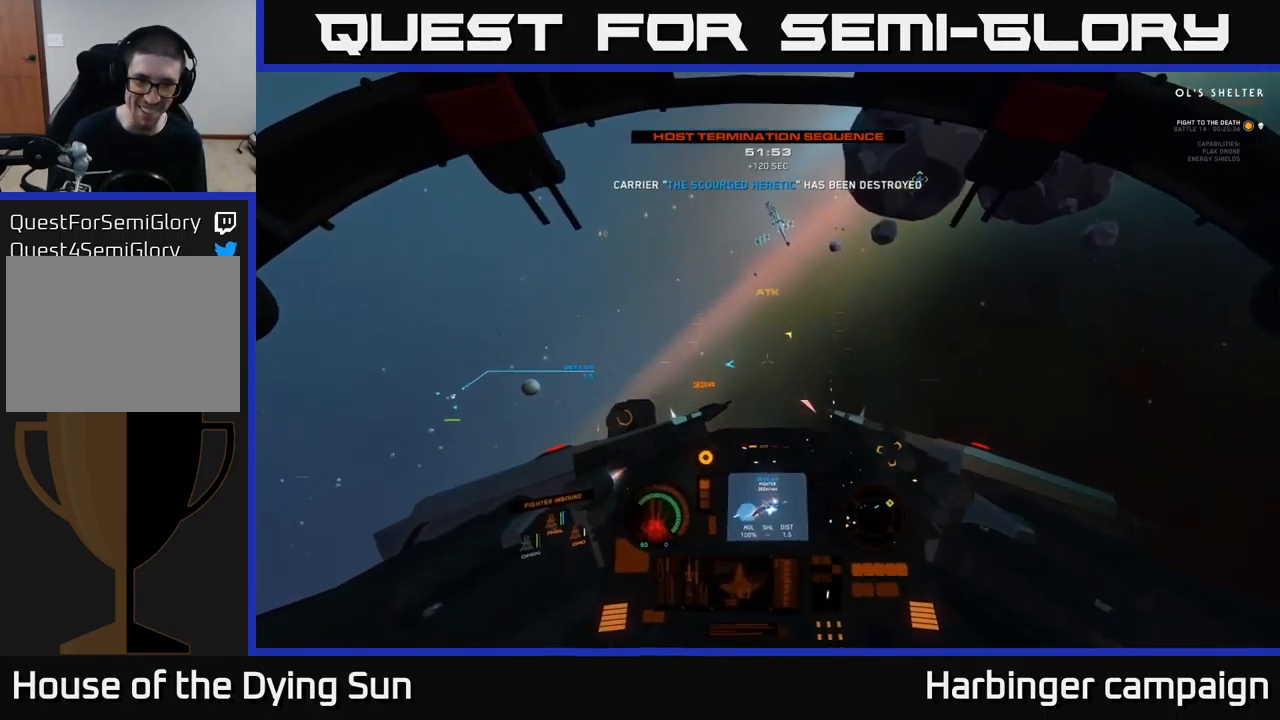
{"dt_ms": 1000, "buttons": ["L2"], "left_stick": "center", "right_stick": "up-left"}
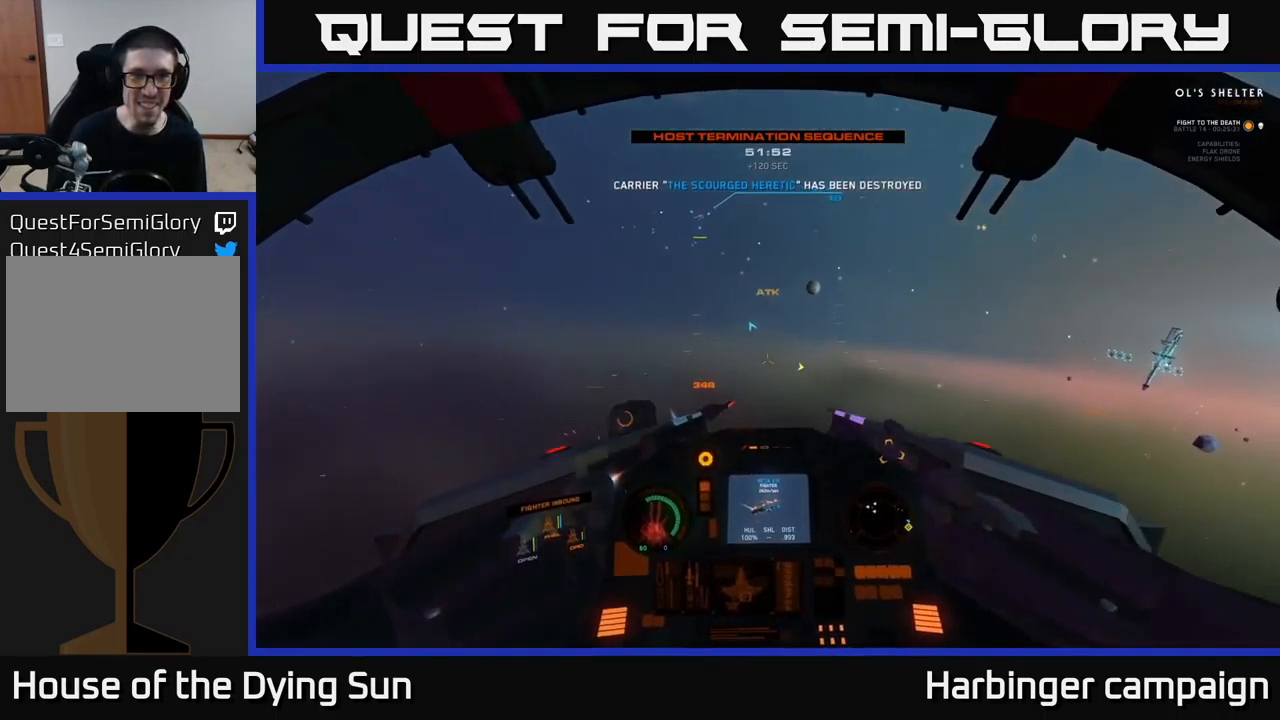
{"dt_ms": 500, "buttons": [], "left_stick": "center", "right_stick": "up", "events": [[50, "right_stick", "up"], [200, "right_stick", "up-right"], [300, "right_stick", "up"], [450, "L2", "up"]]}
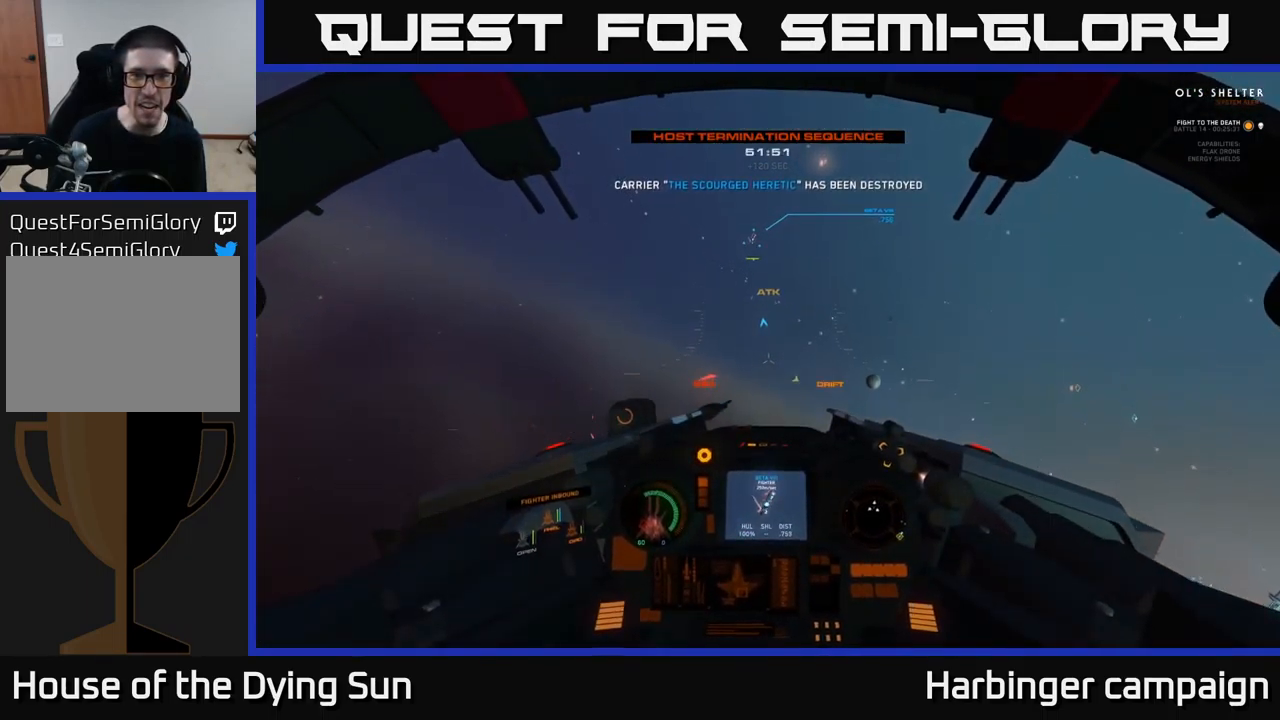
{"dt_ms": 500, "buttons": ["L1"], "left_stick": "center", "right_stick": "up-left", "events": [[33, "L1", "down"], [367, "right_stick", "up-left"]]}
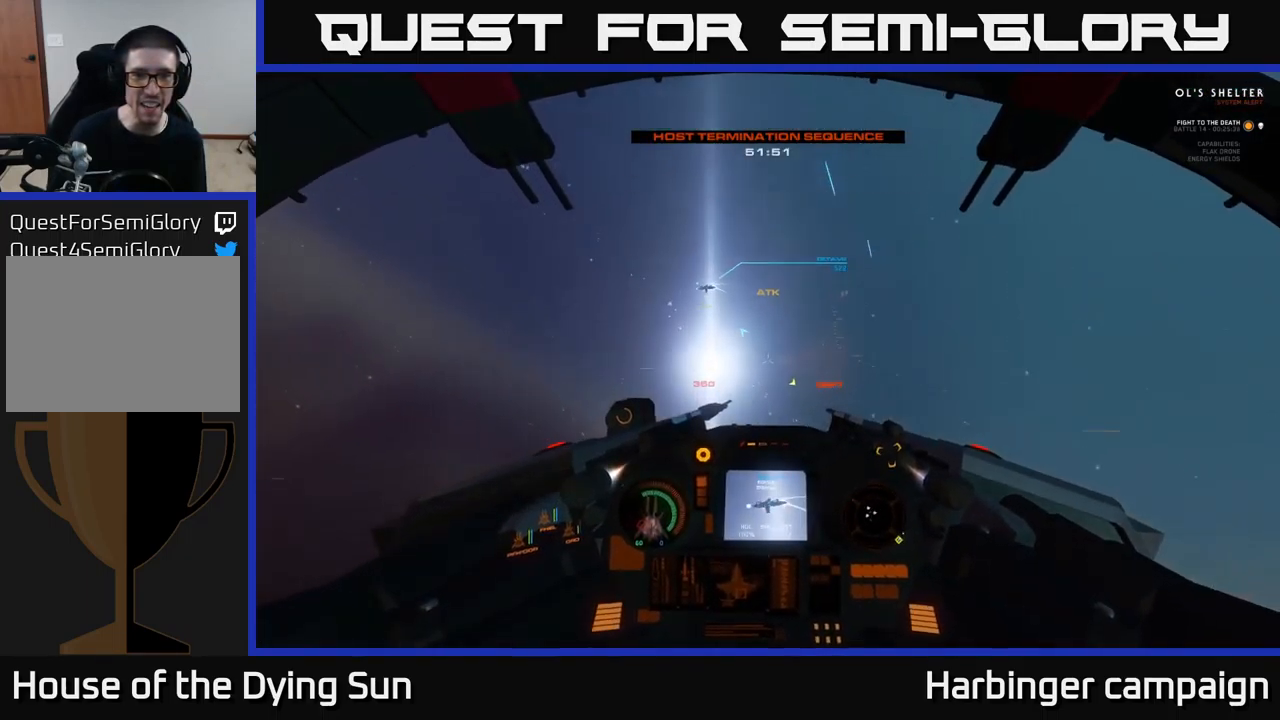
{"dt_ms": 500, "buttons": ["L2"], "left_stick": "center", "right_stick": "up-left", "events": [[367, "L2", "down"], [417, "L1", "up"]]}
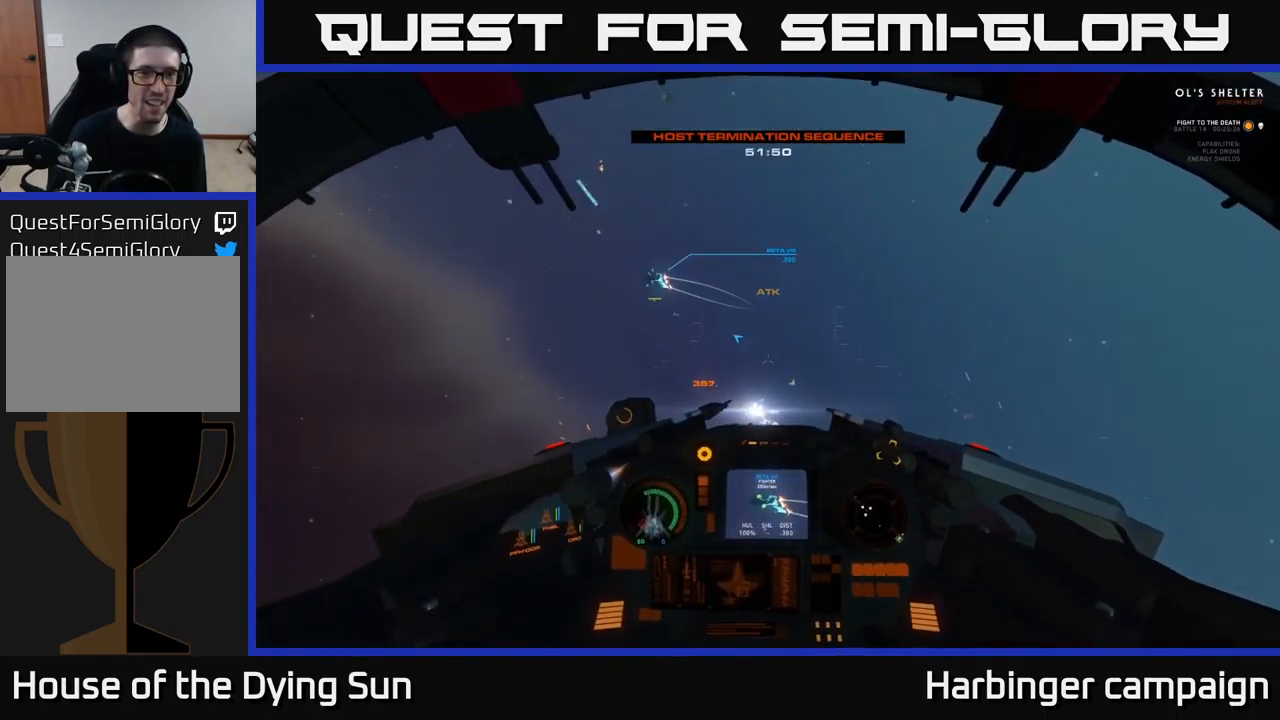
{"dt_ms": 500, "buttons": ["L1"], "left_stick": "center", "right_stick": "up-left", "events": [[350, "L1", "down"], [350, "L2", "up"]]}
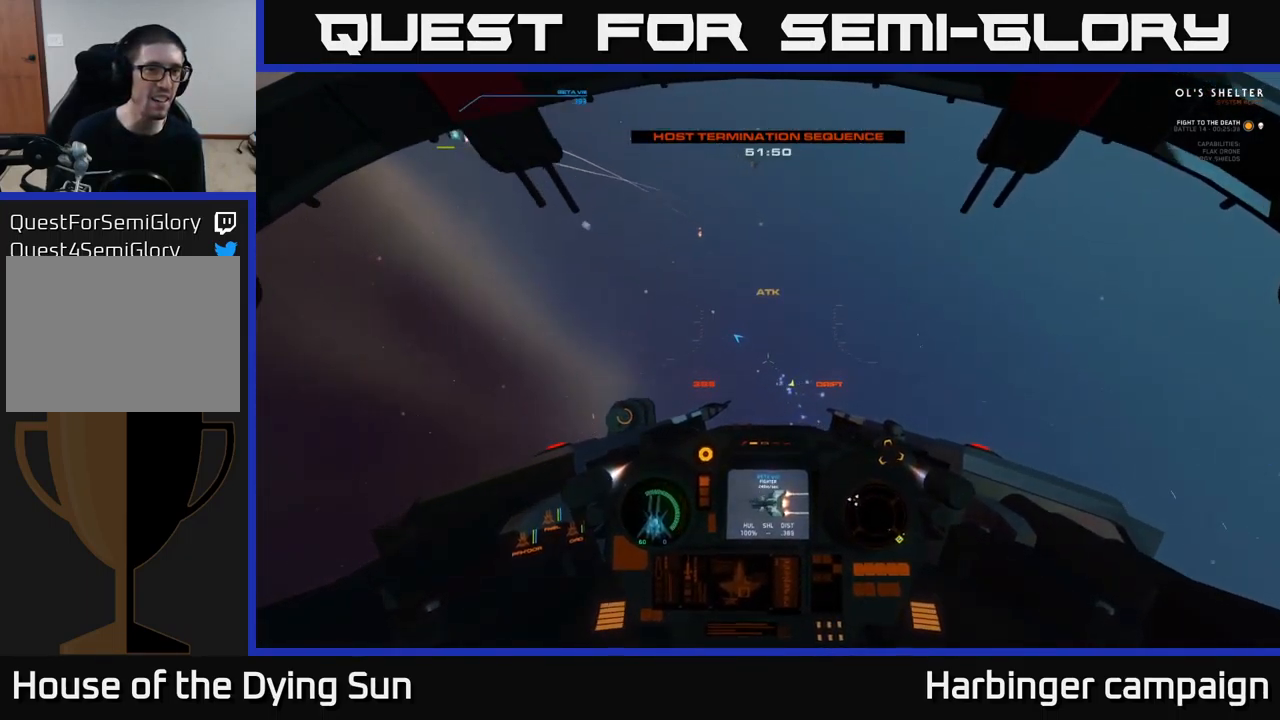
{"dt_ms": 499, "buttons": ["L1"], "left_stick": "center", "right_stick": "up-left", "events": []}
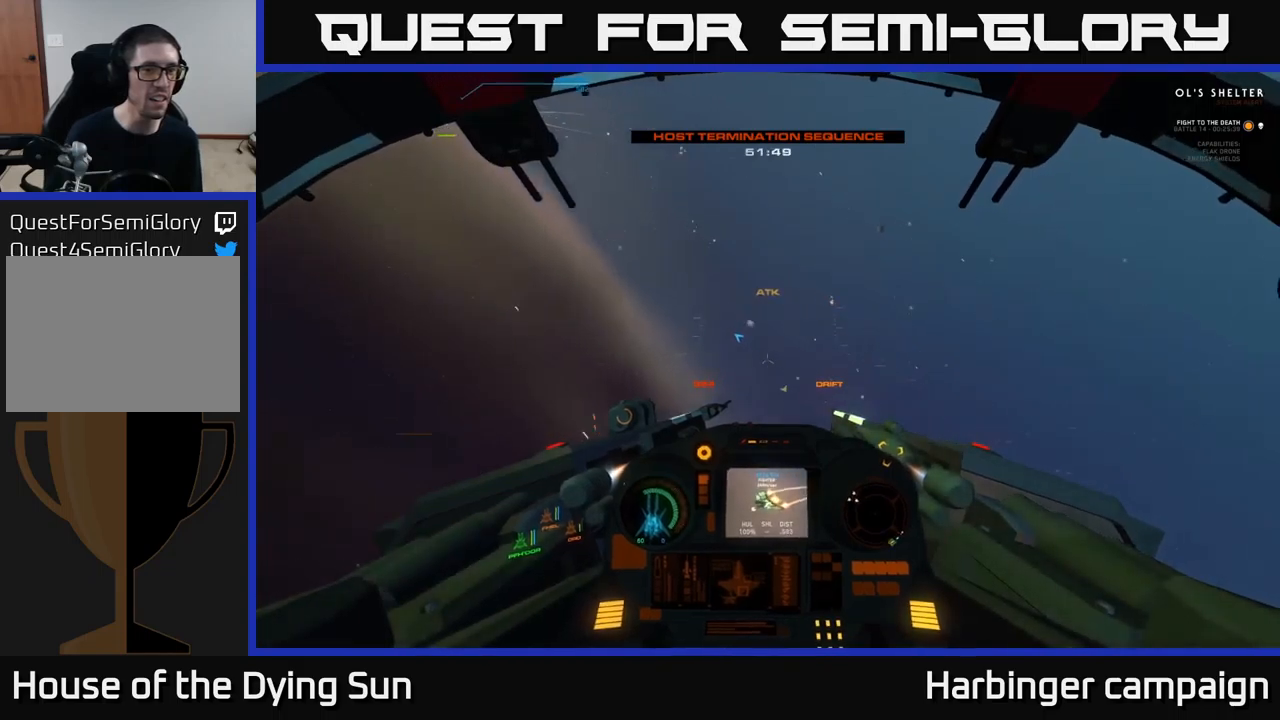
{"dt_ms": 500, "buttons": ["L1"], "left_stick": "center", "right_stick": "up-left", "events": []}
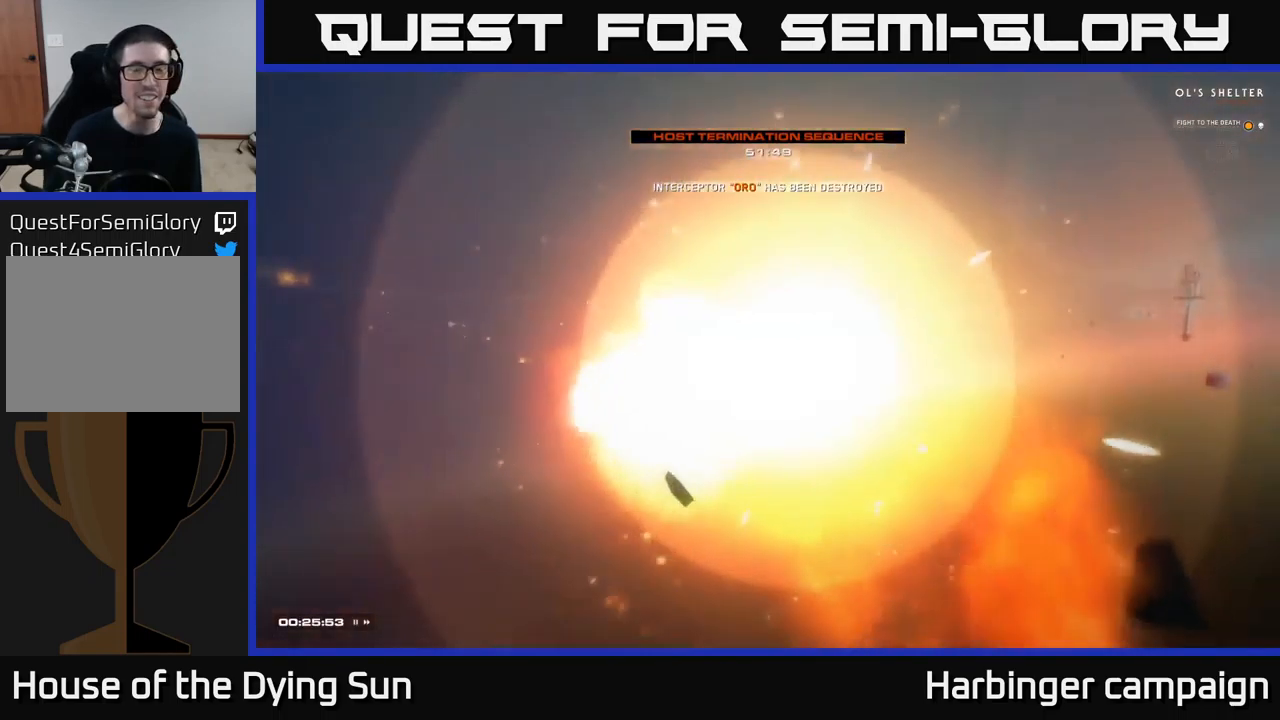
{"dt_ms": 500, "buttons": [], "left_stick": "center", "right_stick": "center", "events": [[200, "L1", "up"], [267, "right_stick", "center"]]}
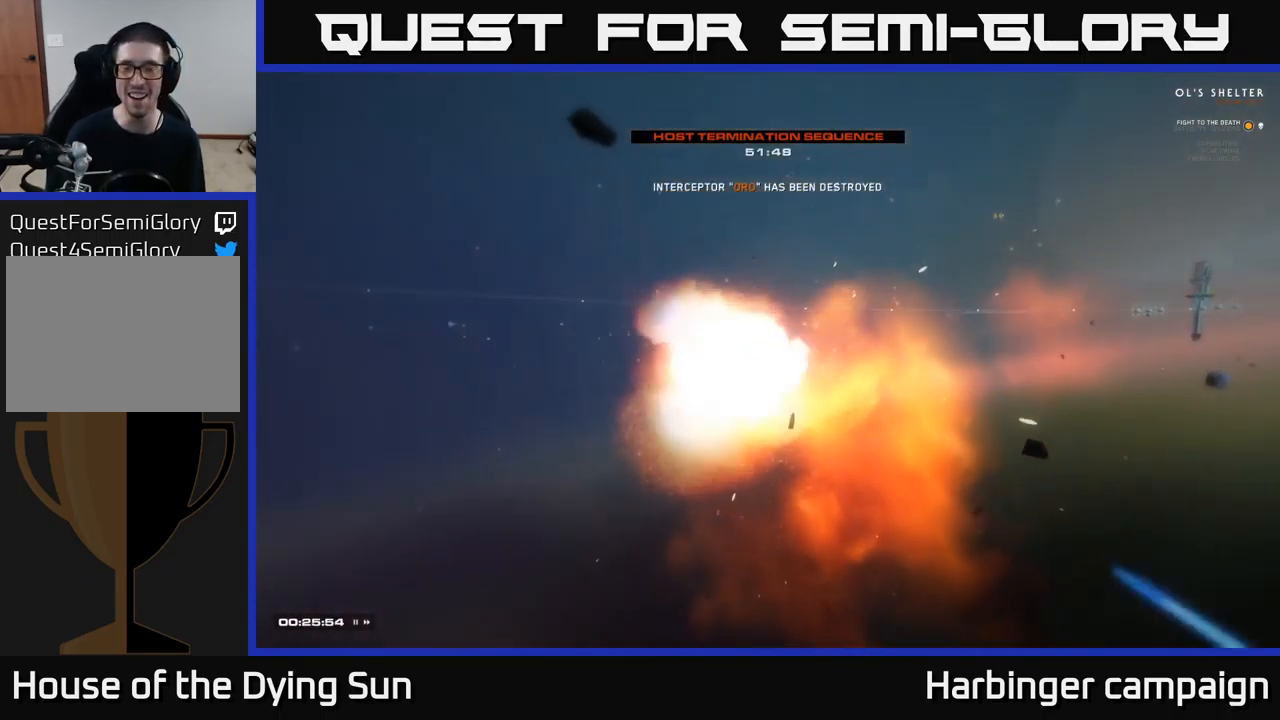
{"dt_ms": 500, "buttons": [], "left_stick": "center", "right_stick": "center", "events": []}
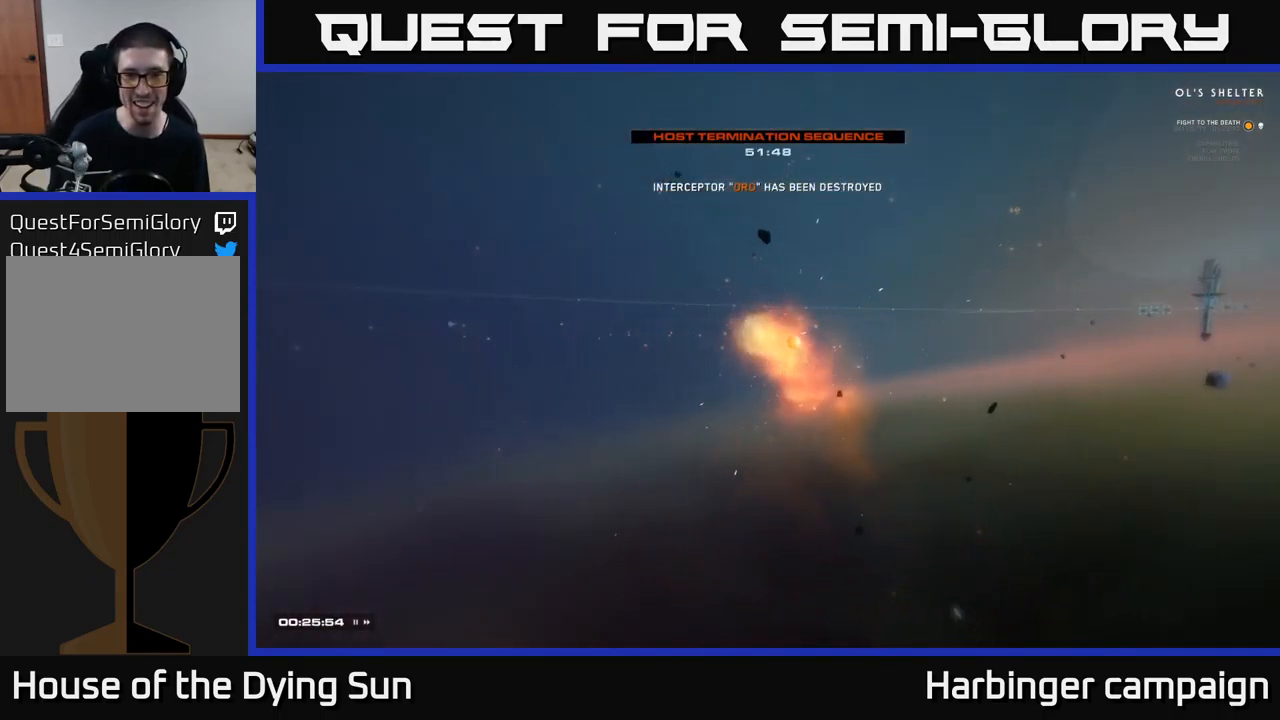
{"dt_ms": 500, "buttons": [], "left_stick": "center", "right_stick": "center", "events": []}
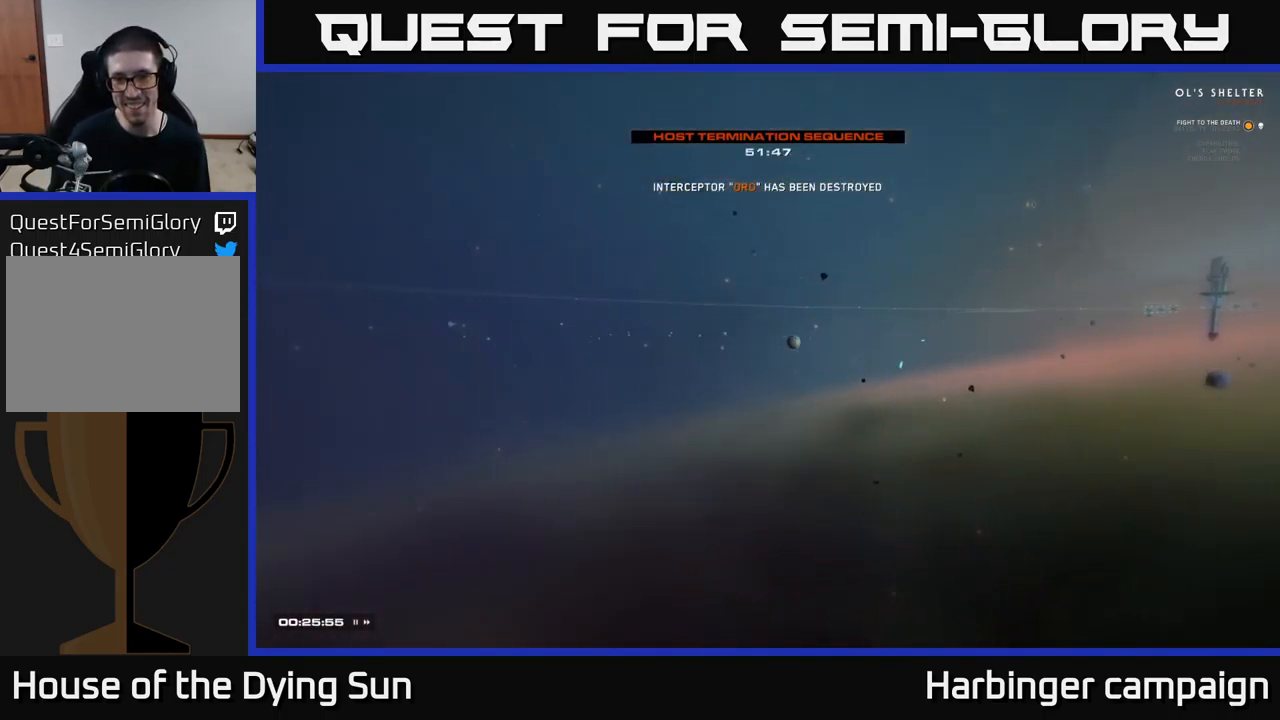
{"dt_ms": 500, "buttons": [], "left_stick": "center", "right_stick": "center", "events": []}
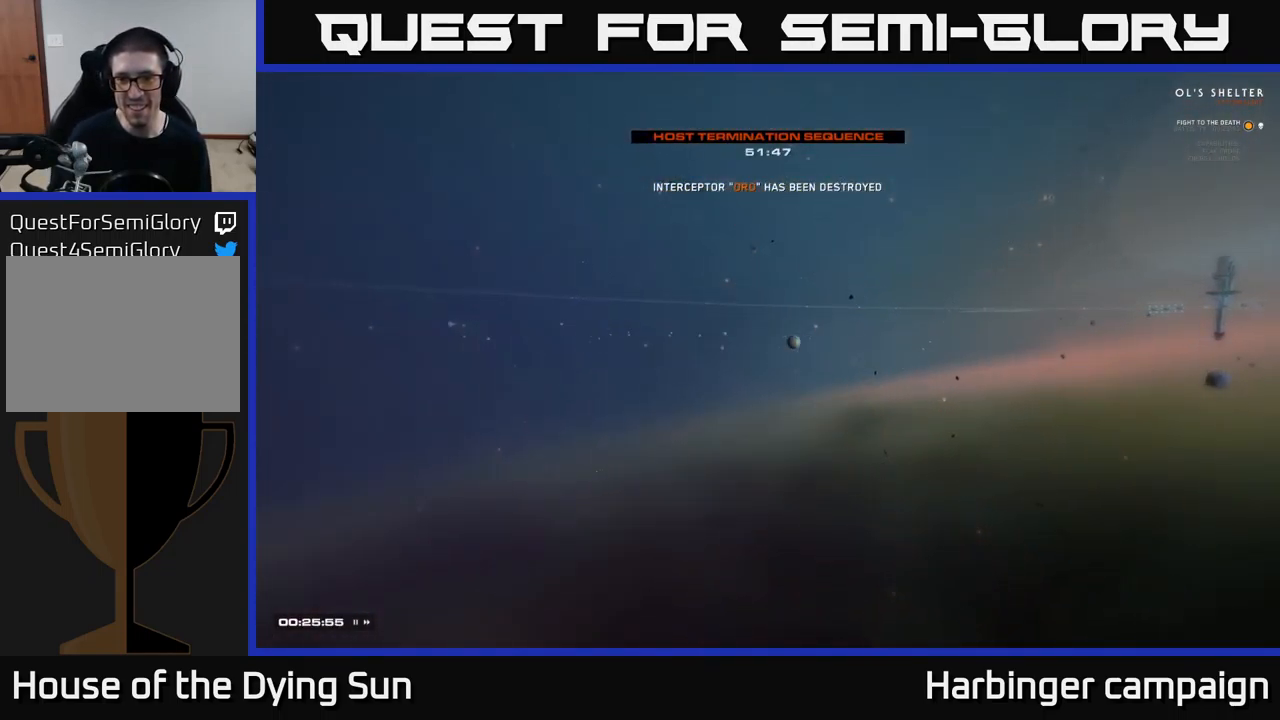
{"dt_ms": 500, "buttons": [], "left_stick": "center", "right_stick": "center", "events": []}
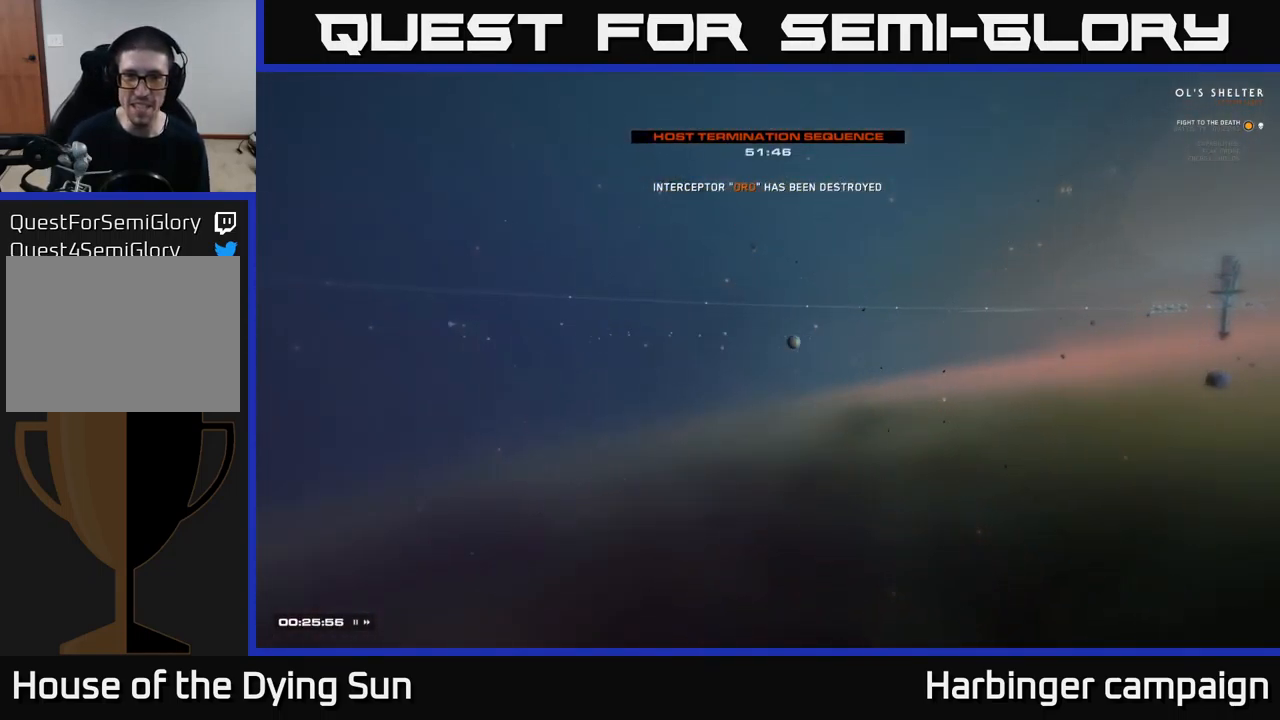
{"dt_ms": 500, "buttons": [], "left_stick": "center", "right_stick": "center", "events": []}
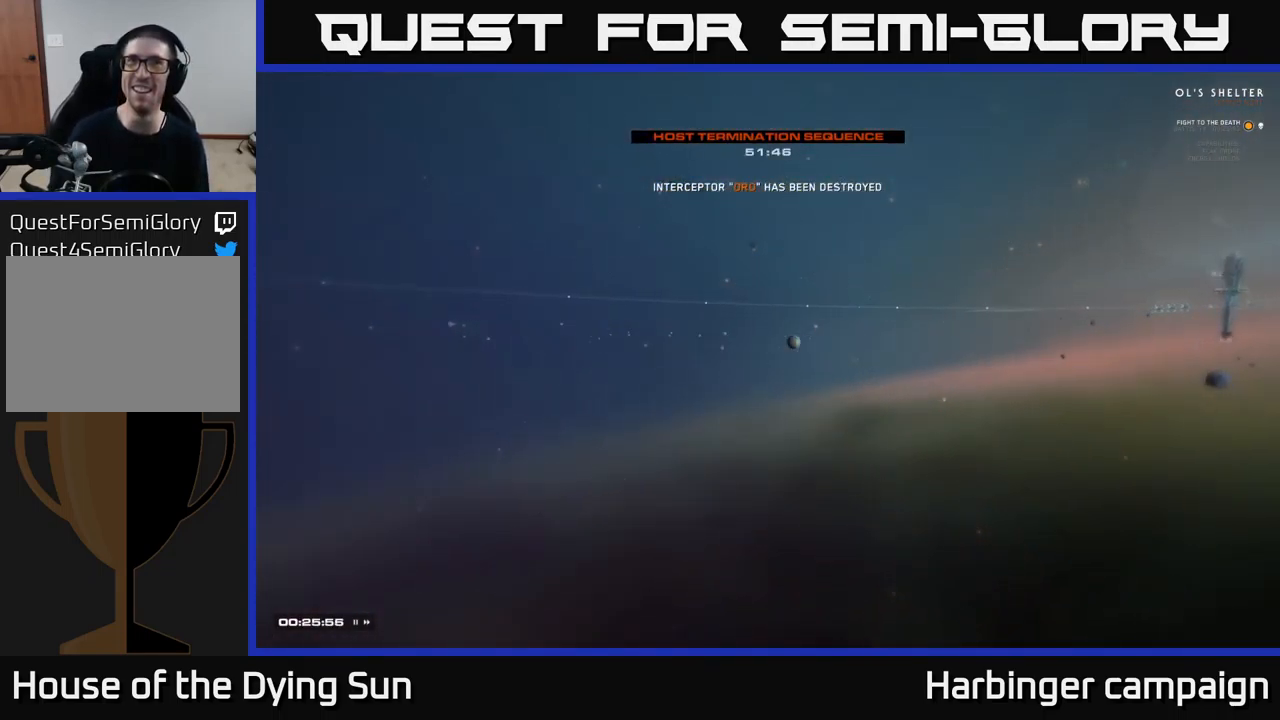
{"dt_ms": 500, "buttons": [], "left_stick": "center", "right_stick": "center", "events": []}